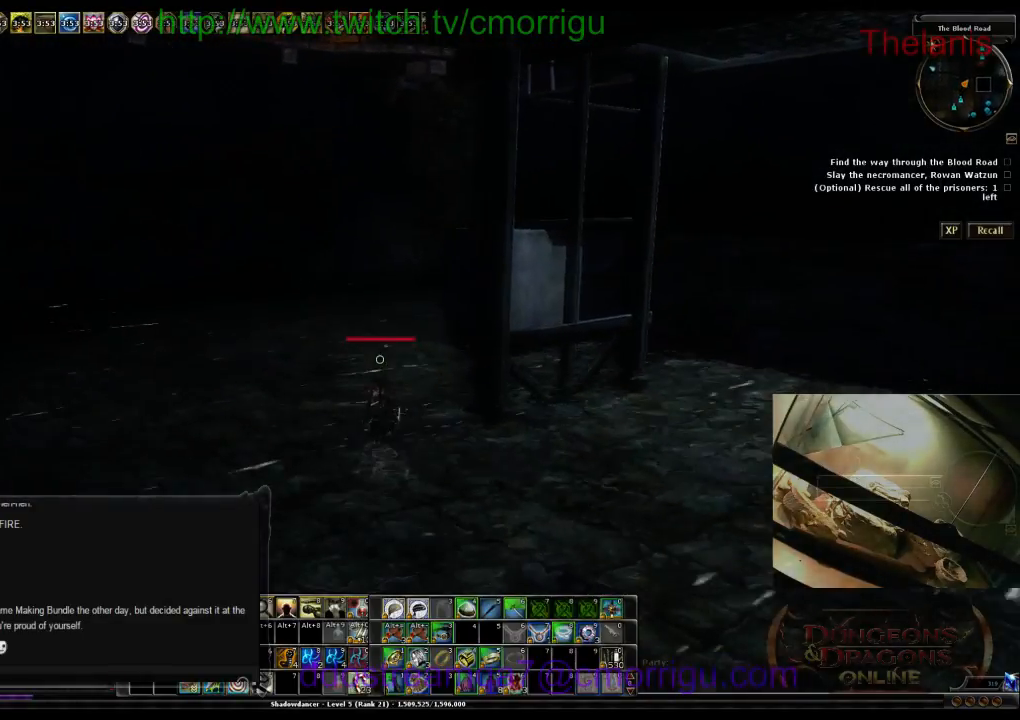
Gameplay with keyboard; each line is a JSON object with the keys held at the frame after it. "events" lists presses ("down") and releases ("up") of ".", "/", "0", "1", "2", "3", "4", "5", "6", "7", "8", "9", "a", "b", "backslash", "backspace", "c", "caps_lock", "comma", "ctrl_l", "ctrl_r", "d", "e", "equals", "escape", "f", "f1", "f10", "f11", "f12", "f2", "f3", "f4", "f5", "f6", "f7", "f8", "f9", "g", "h", "i", "j", "k", "l", "lbracket", "m", "minus", "n", "o", "p", "q", "quote", "r", "rbracket", "return", "s", "semicolon", "shift_l", "shift_r", "space", "t", "tab", "tilde", "u", "v", "w", "x", "y" and "z" between this image and that frame as [ms after this image, input, new state], when the widget could be followed in between. No other keys are recorded. Mouse input is not recorded.
{"keys": ["w"], "events": []}
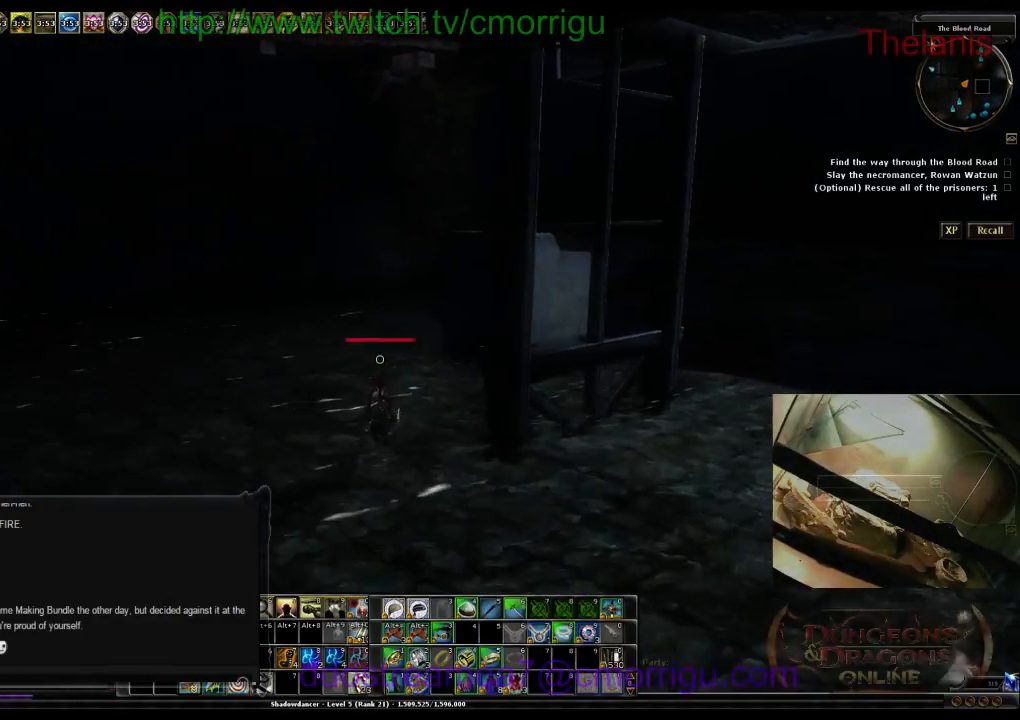
{"keys": ["w"], "events": []}
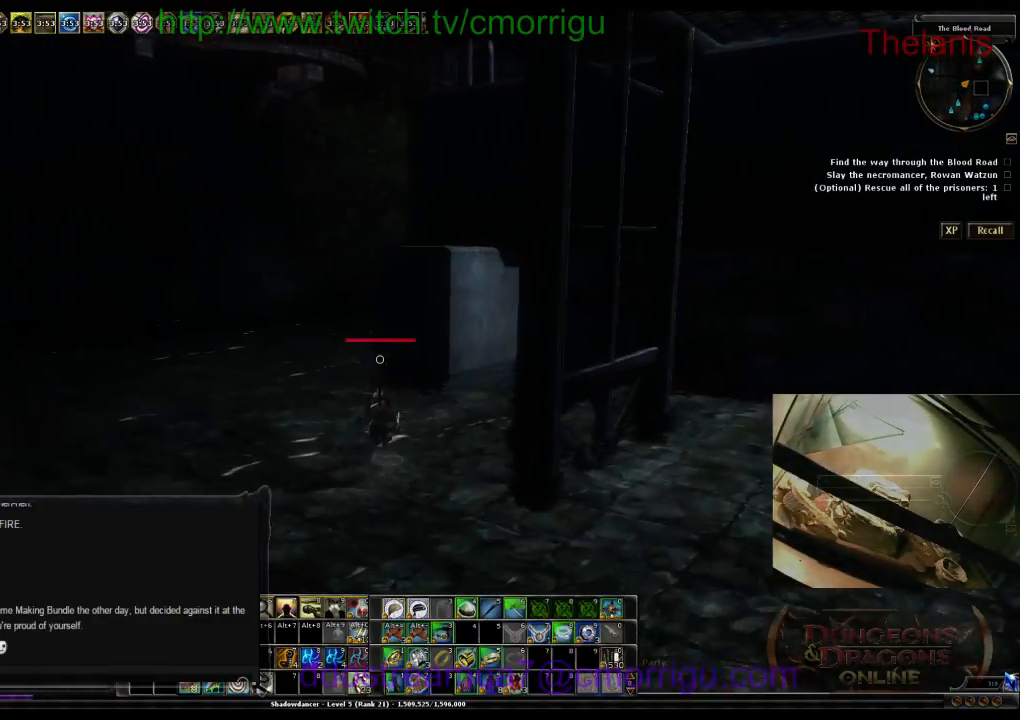
{"keys": ["w"], "events": []}
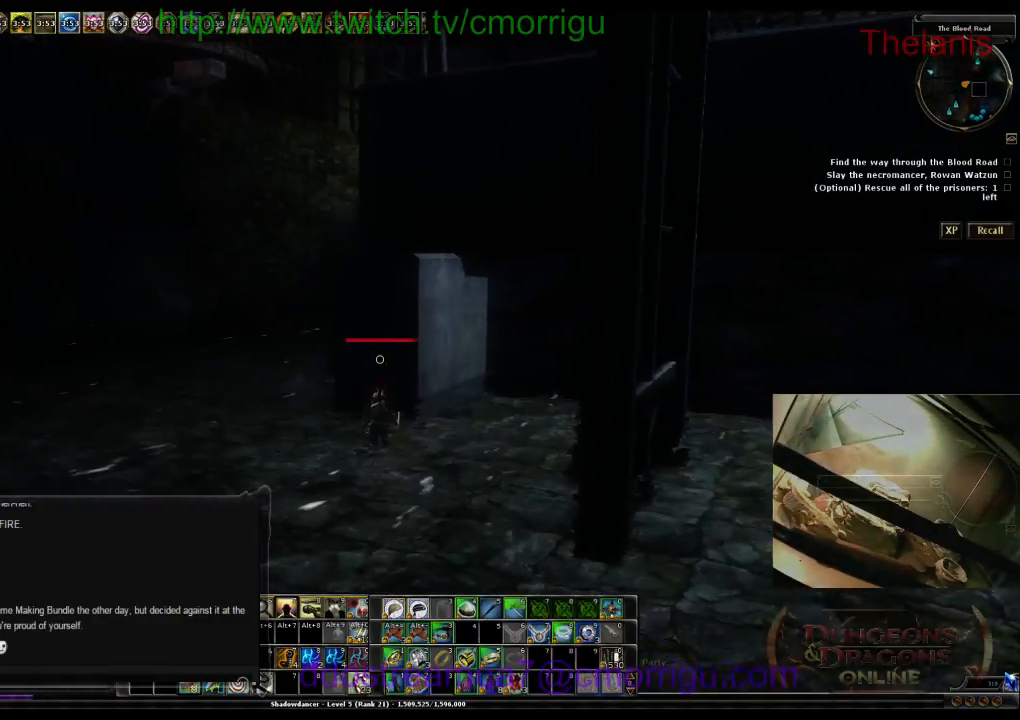
{"keys": ["space", "w"], "events": [[33, "space", "down"]]}
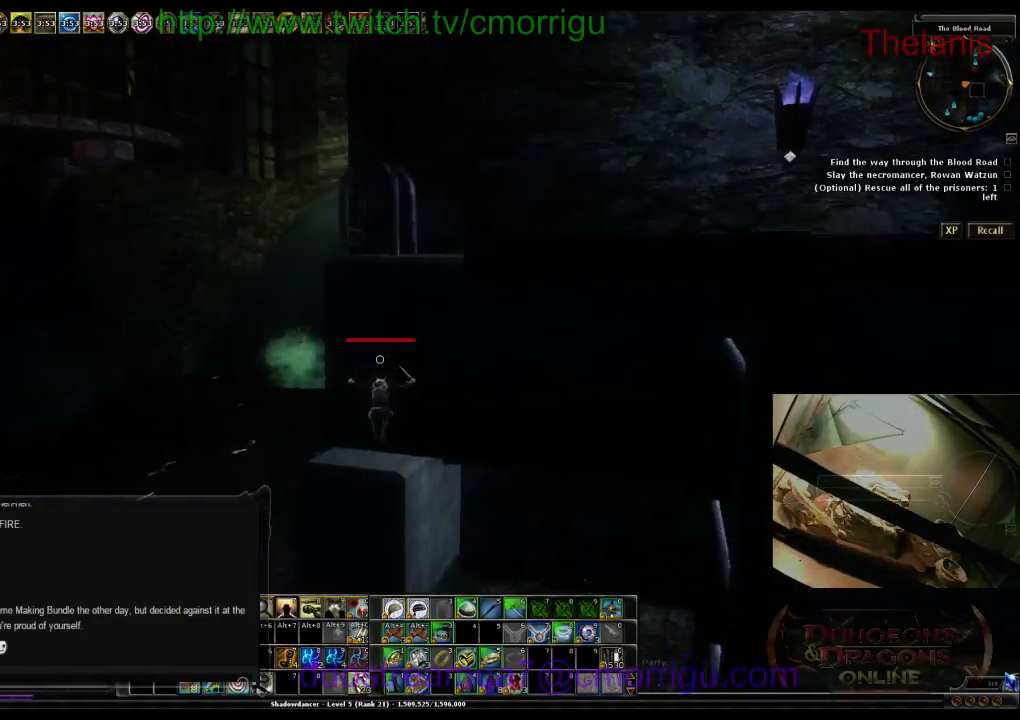
{"keys": [], "events": [[33, "space", "up"], [300, "w", "up"]]}
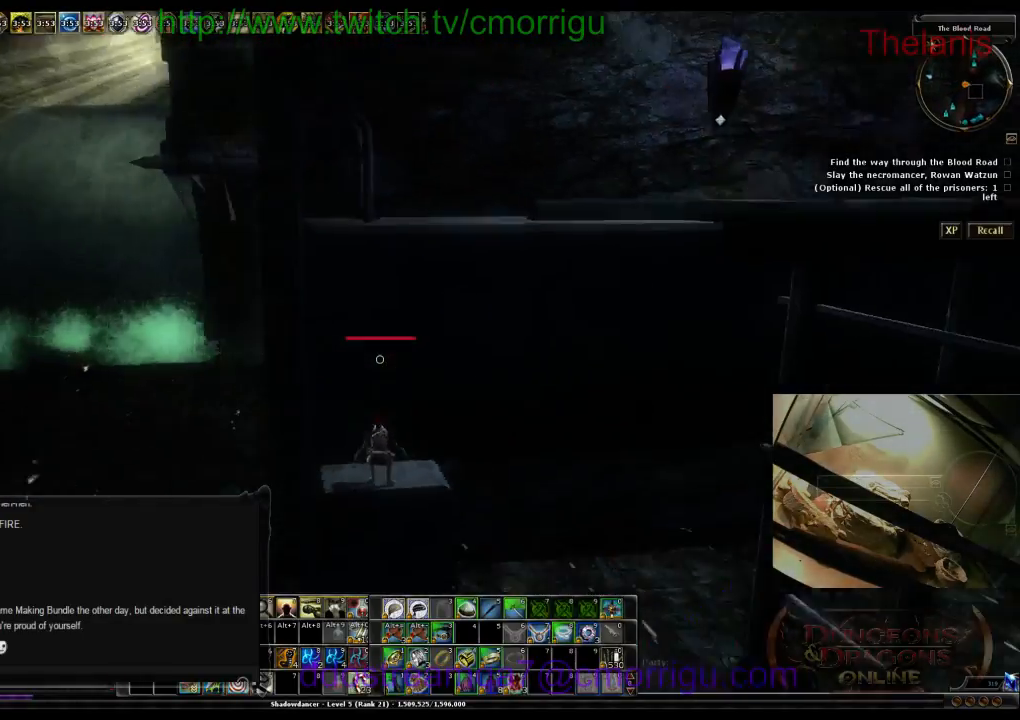
{"keys": ["space", "w"], "events": [[100, "w", "down"], [233, "space", "down"]]}
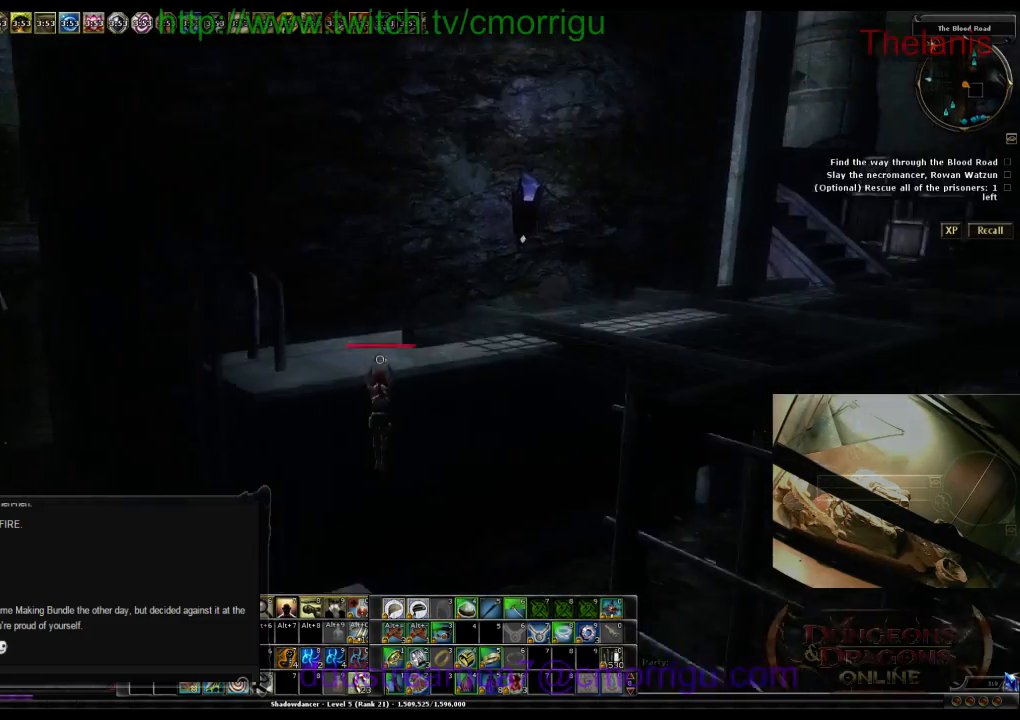
{"keys": ["w"], "events": [[400, "space", "up"]]}
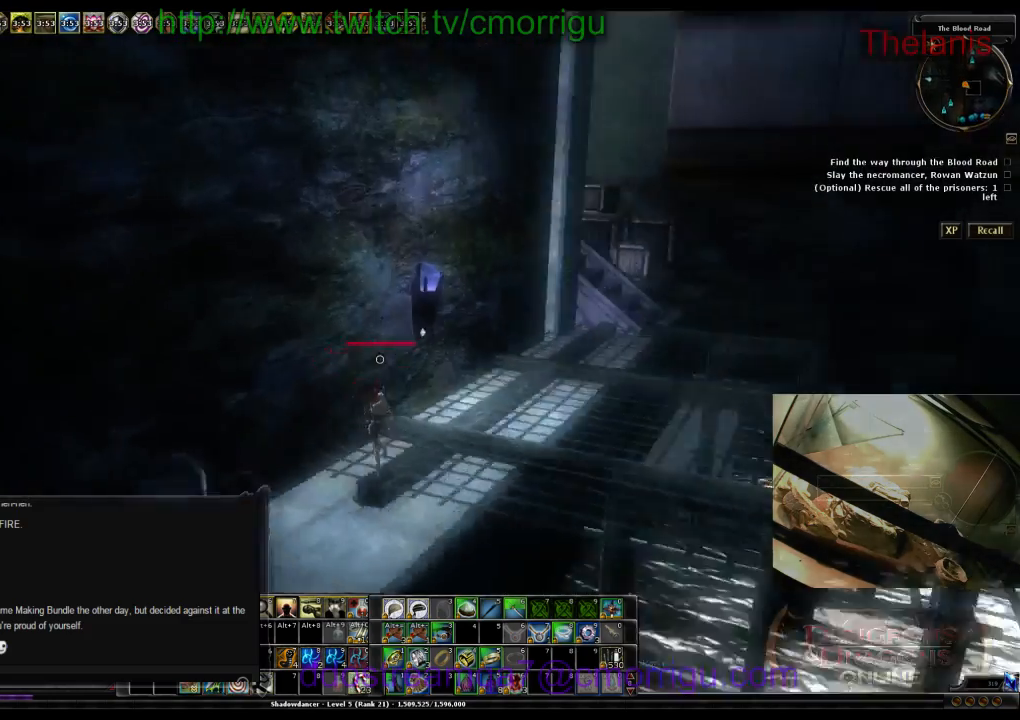
{"keys": ["w"], "events": []}
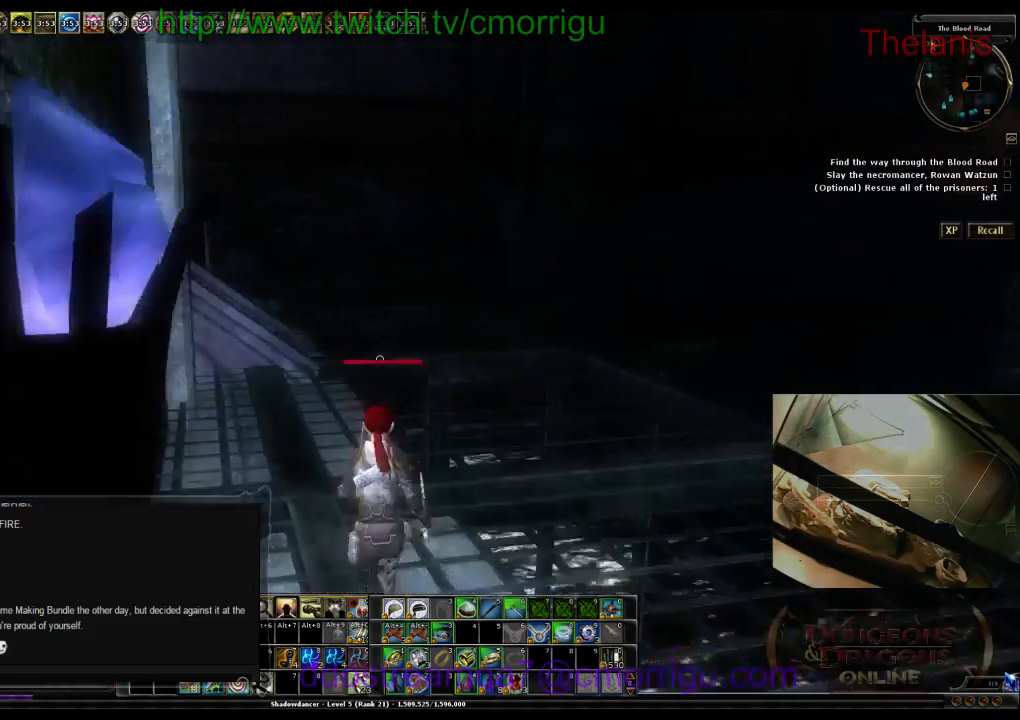
{"keys": ["d", "w"], "events": [[233, "d", "down"]]}
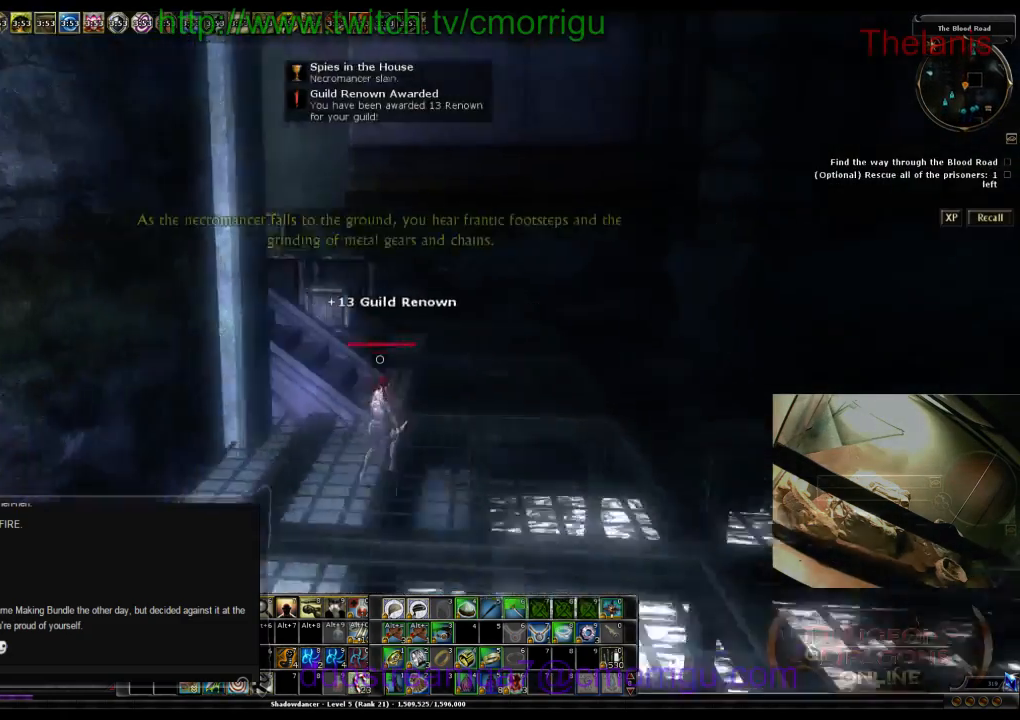
{"keys": ["w"], "events": [[133, "d", "up"]]}
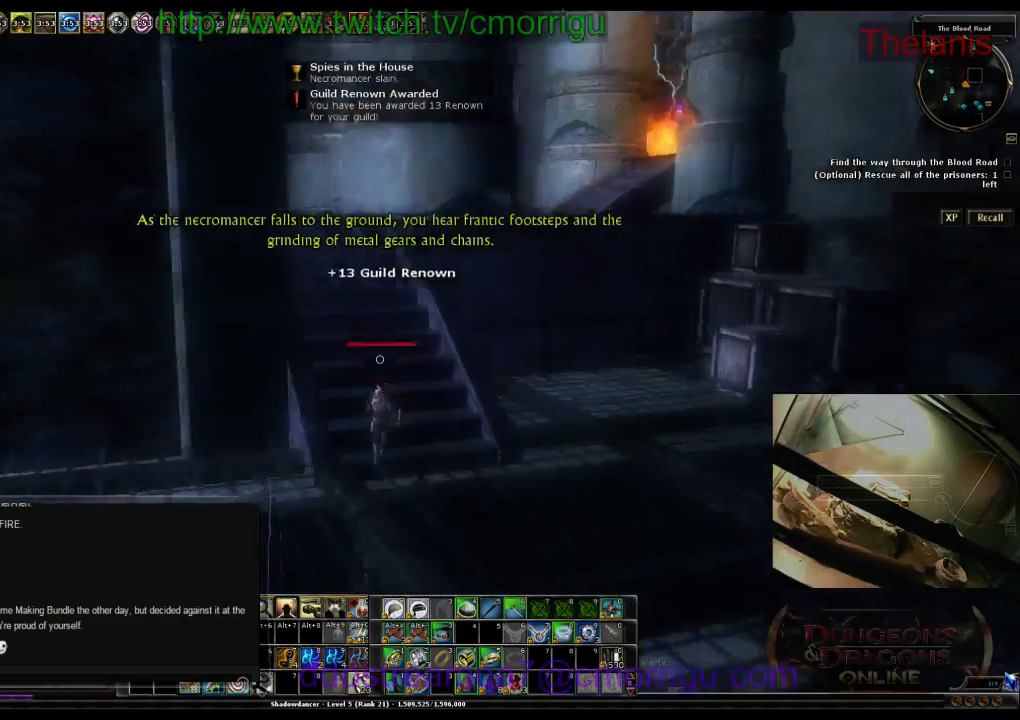
{"keys": ["w"], "events": []}
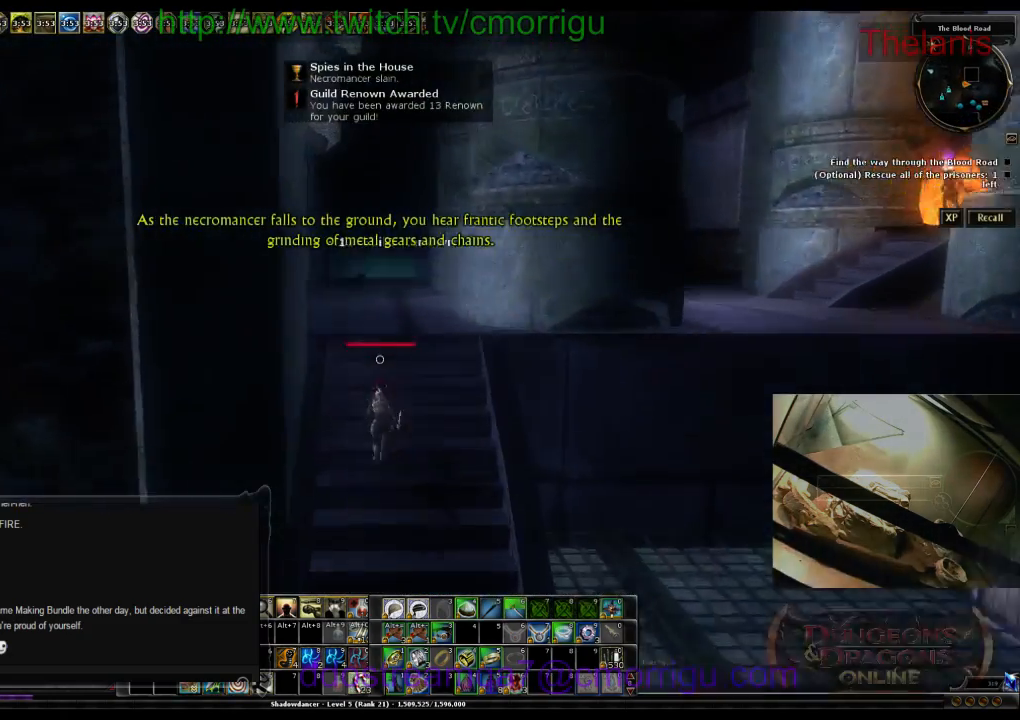
{"keys": ["w"], "events": []}
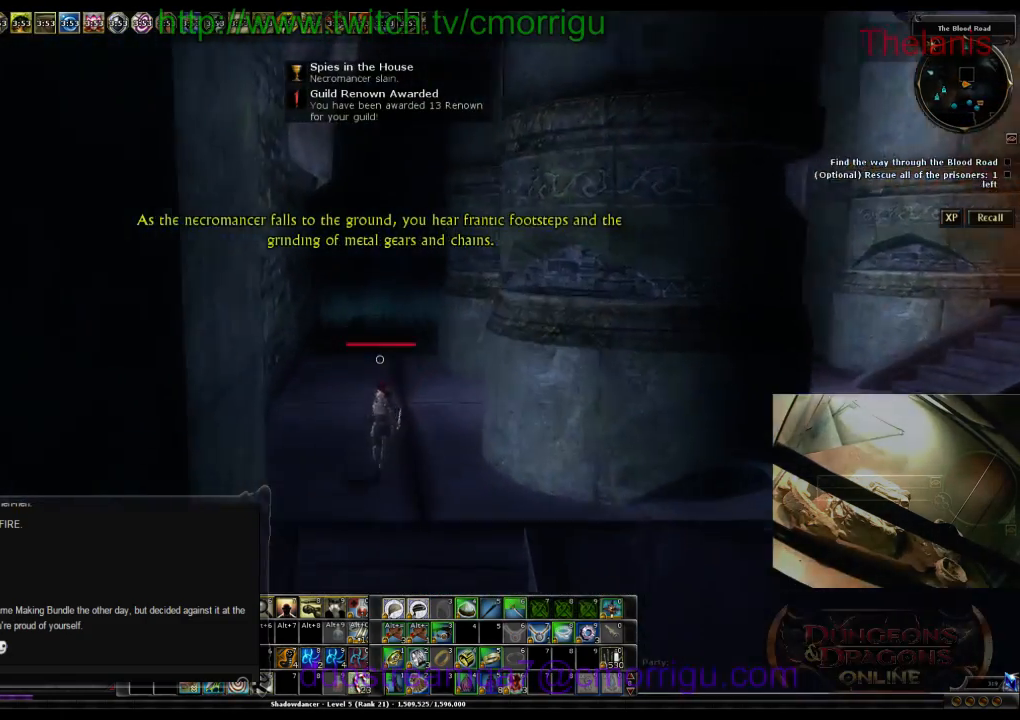
{"keys": ["w"], "events": []}
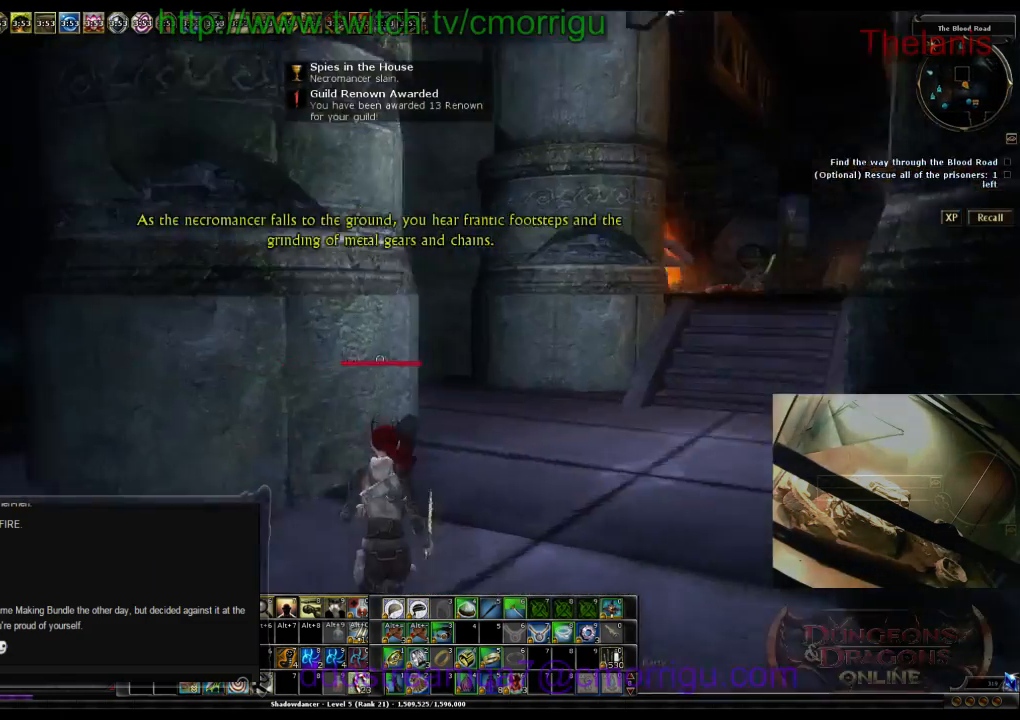
{"keys": ["w"], "events": []}
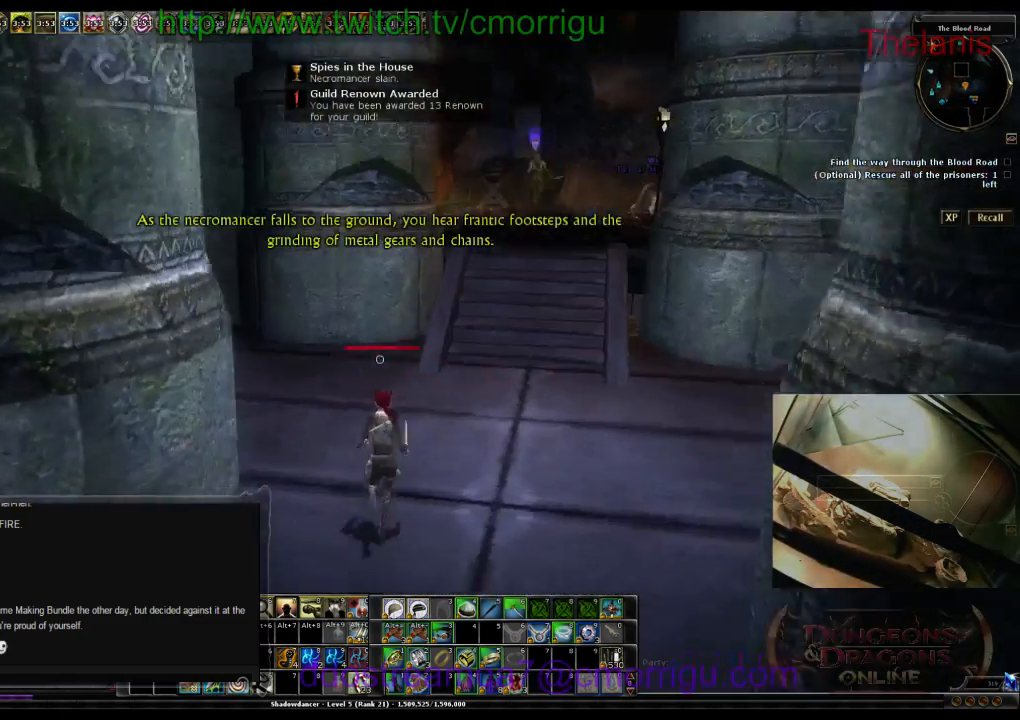
{"keys": ["w"], "events": [[33, "d", "down"], [133, "d", "up"]]}
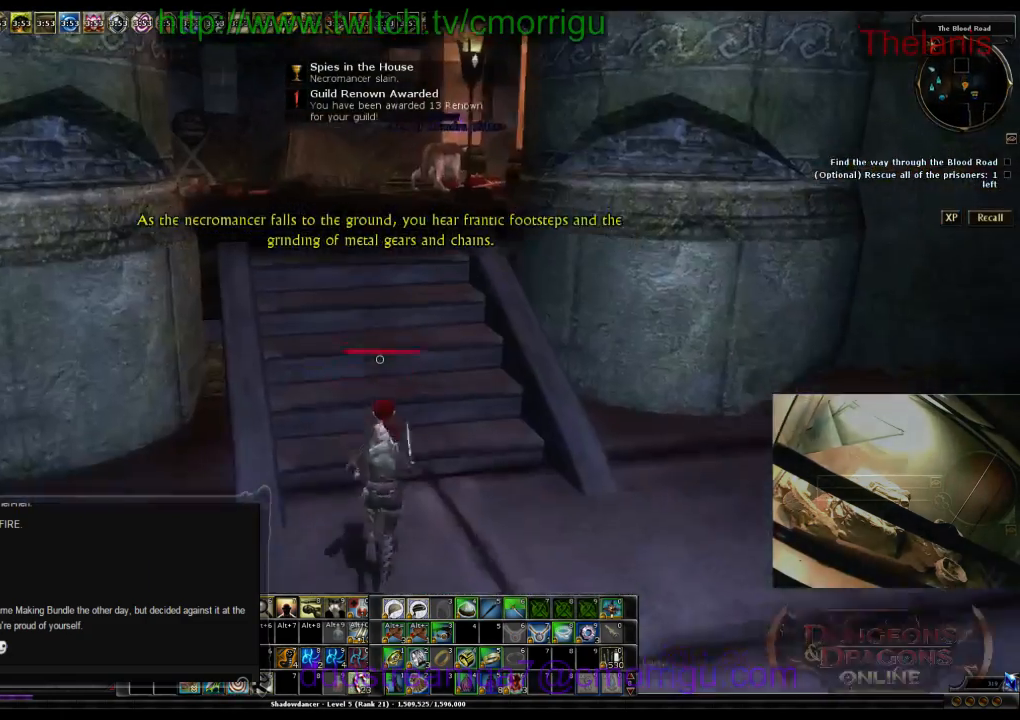
{"keys": ["w"], "events": []}
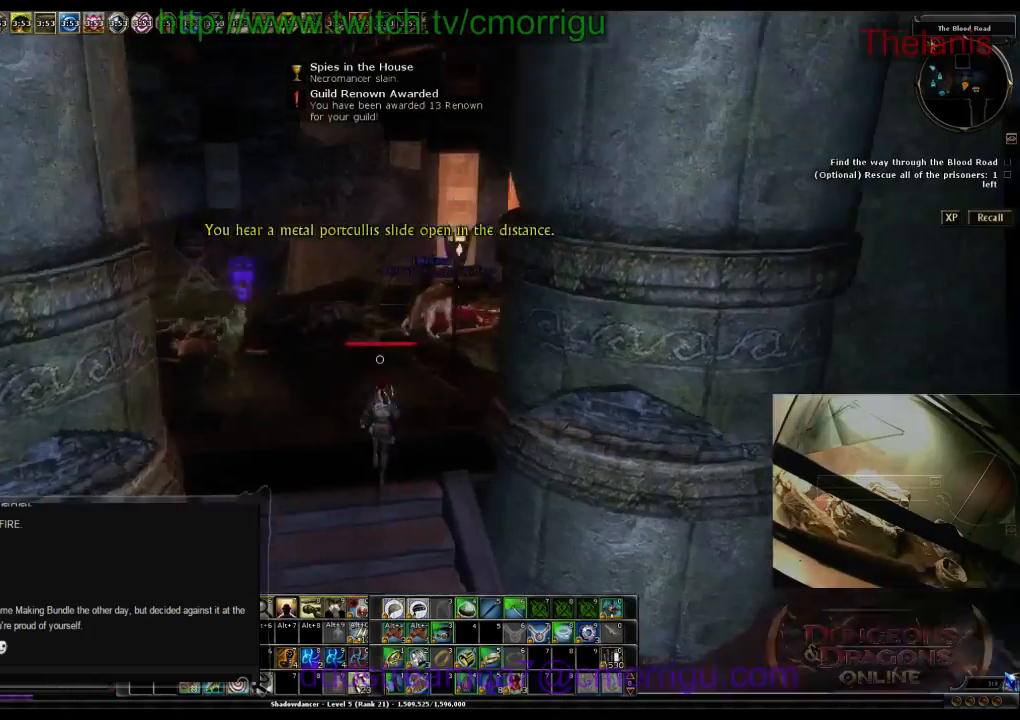
{"keys": ["w"], "events": [[133, "1", "down"], [300, "1", "up"]]}
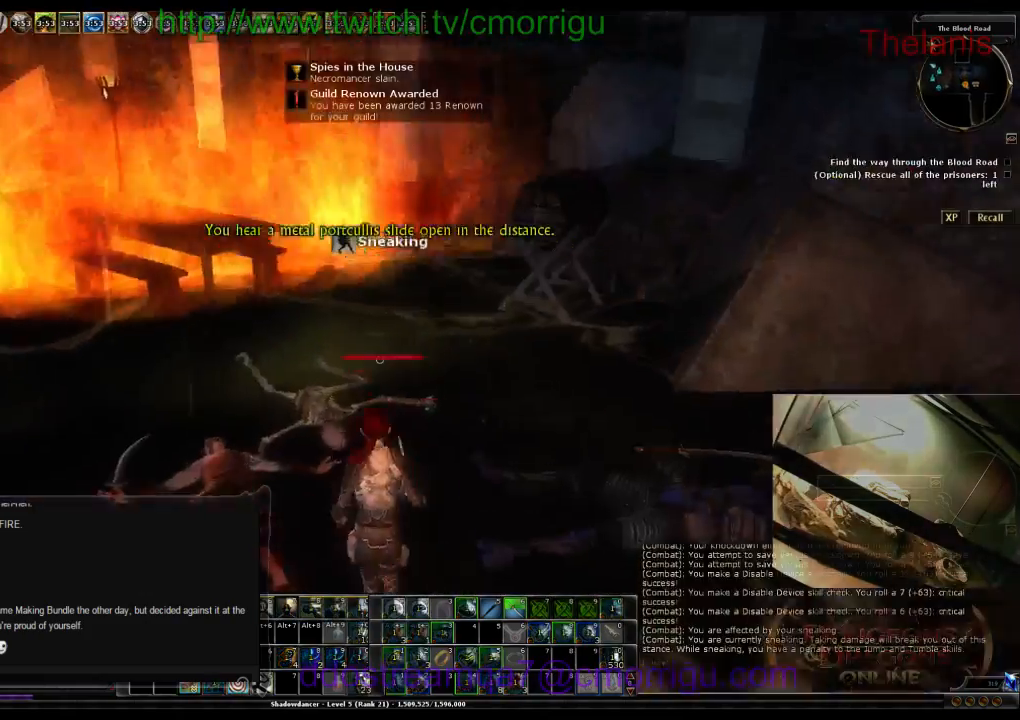
{"keys": ["a", "w"], "events": [[400, "a", "down"]]}
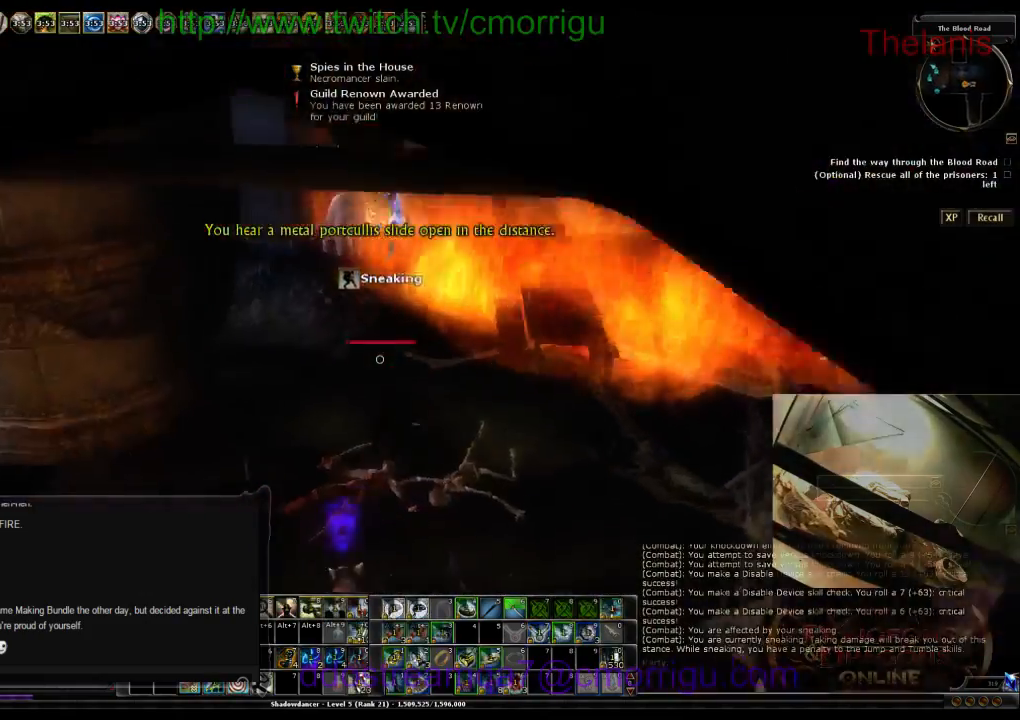
{"keys": ["a", "w"], "events": []}
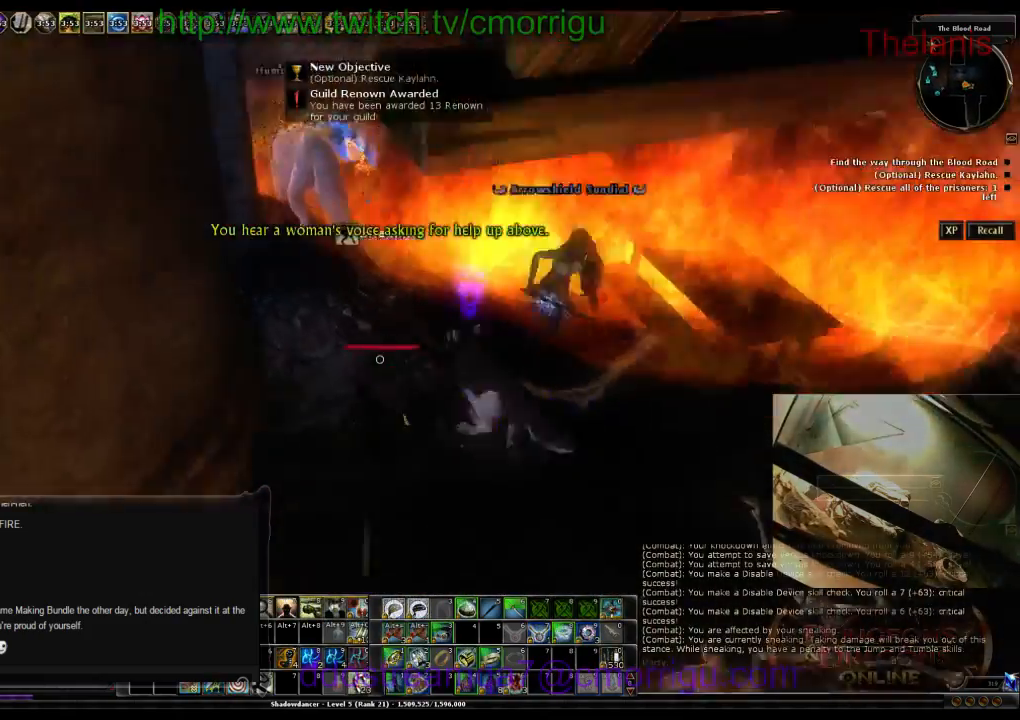
{"keys": [], "events": [[33, "a", "up"], [233, "w", "up"]]}
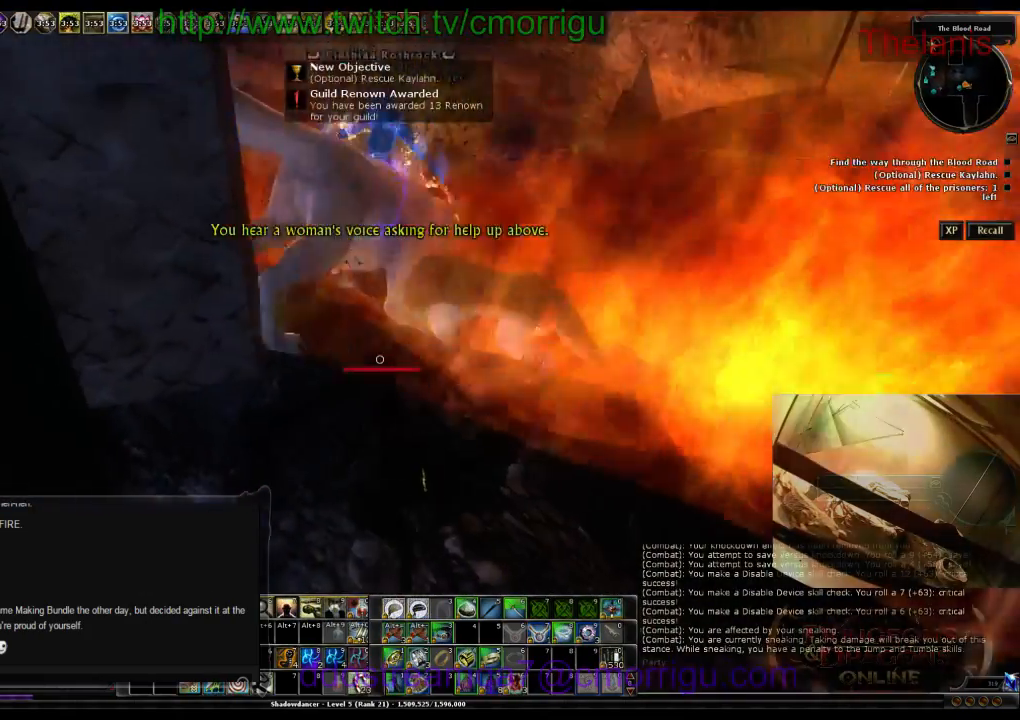
{"keys": ["d", "w"], "events": [[233, "w", "down"], [267, "d", "down"]]}
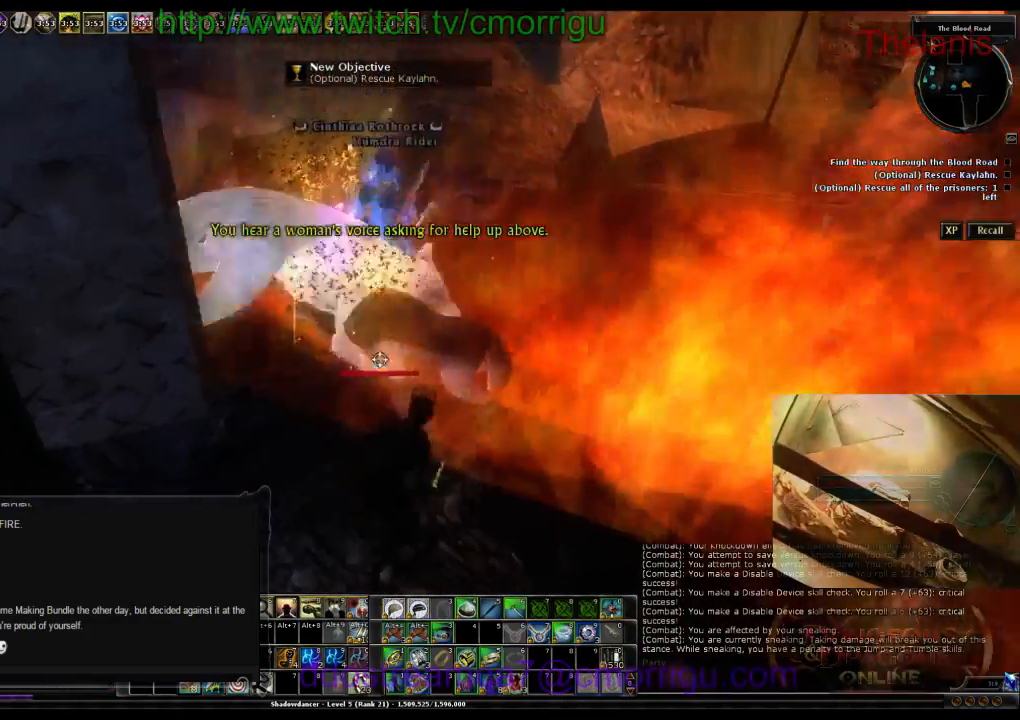
{"keys": ["w"], "events": [[267, "d", "up"]]}
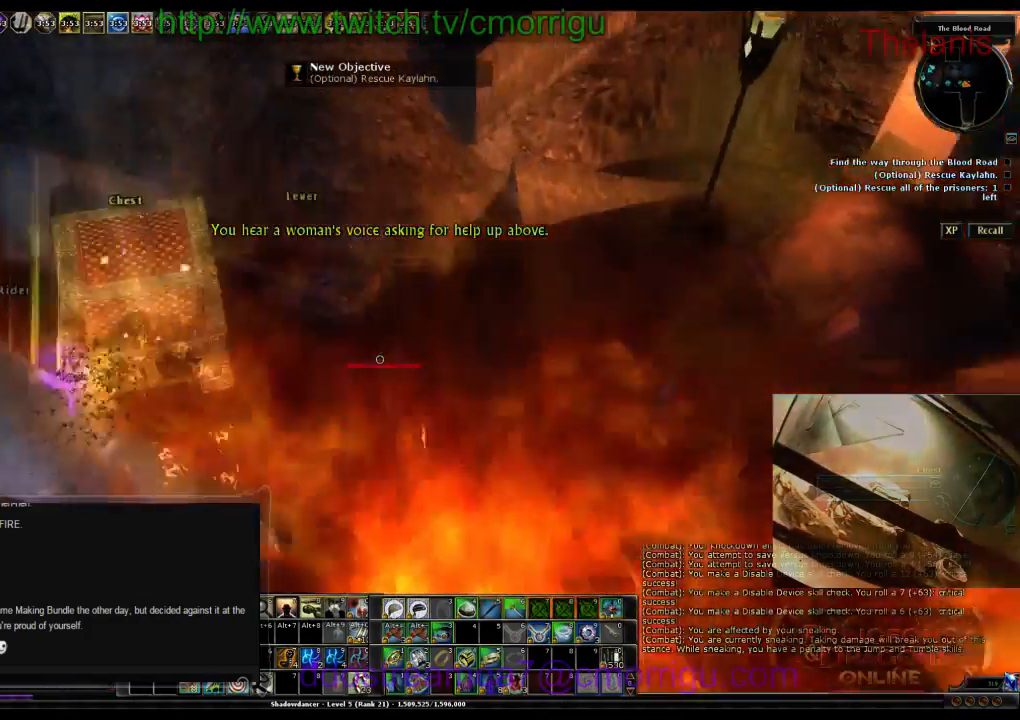
{"keys": [], "events": [[100, "w", "up"]]}
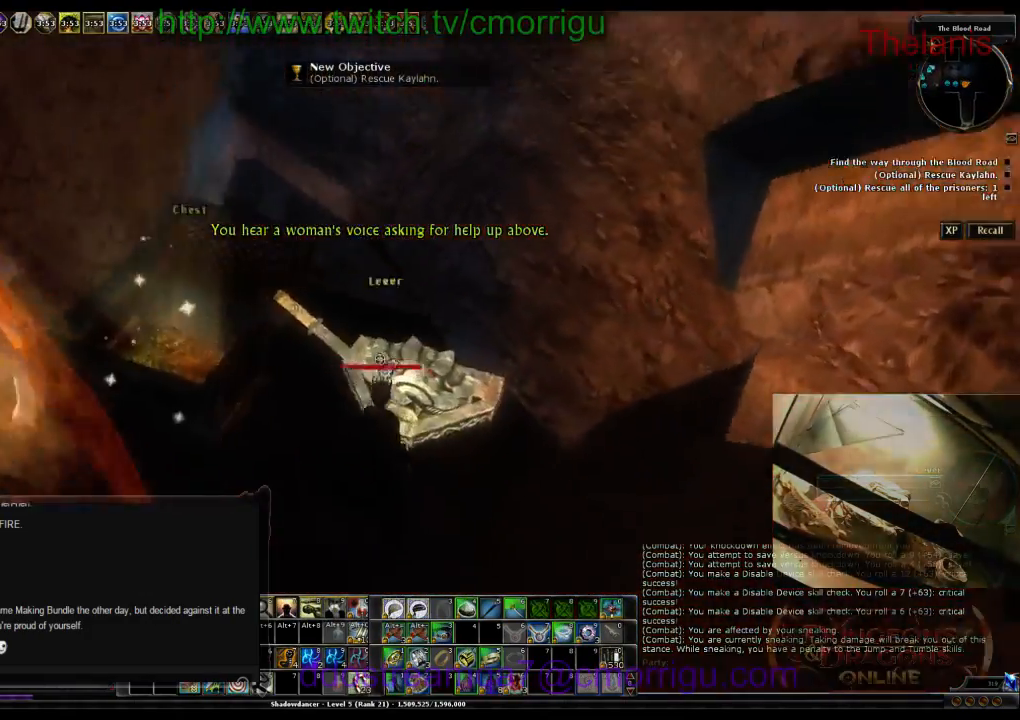
{"keys": [], "events": []}
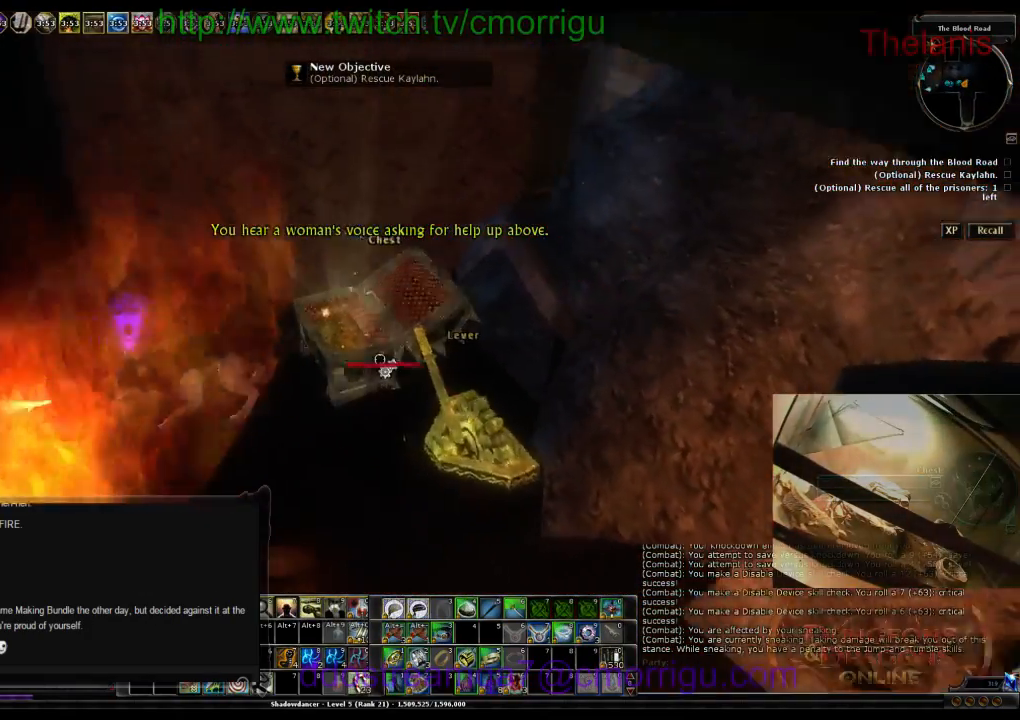
{"keys": []}
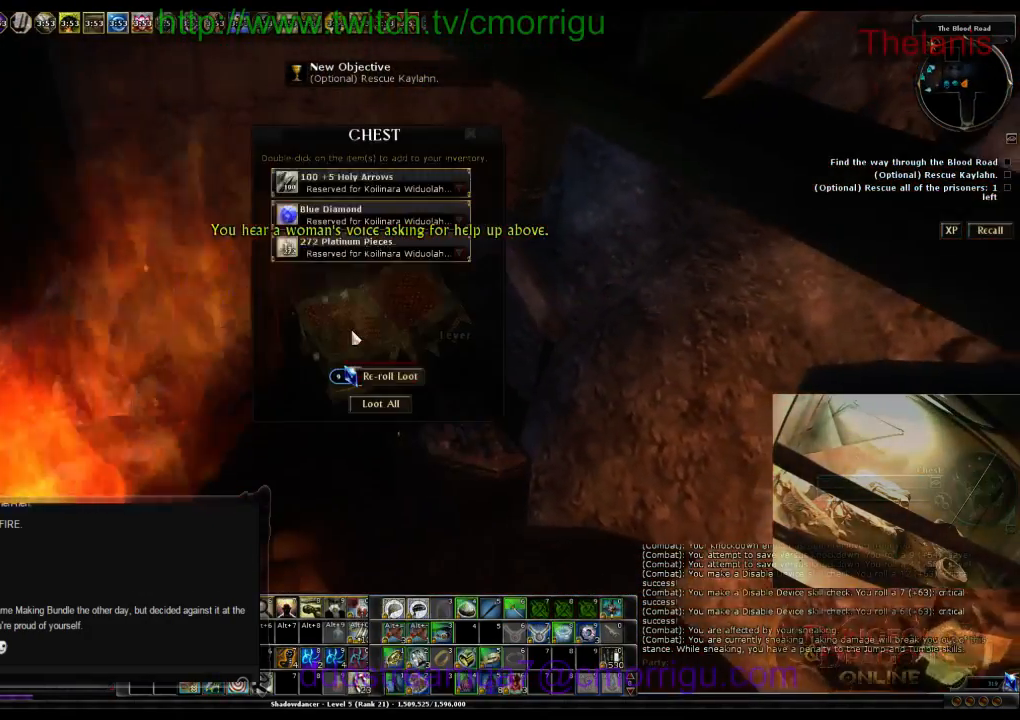
{"keys": []}
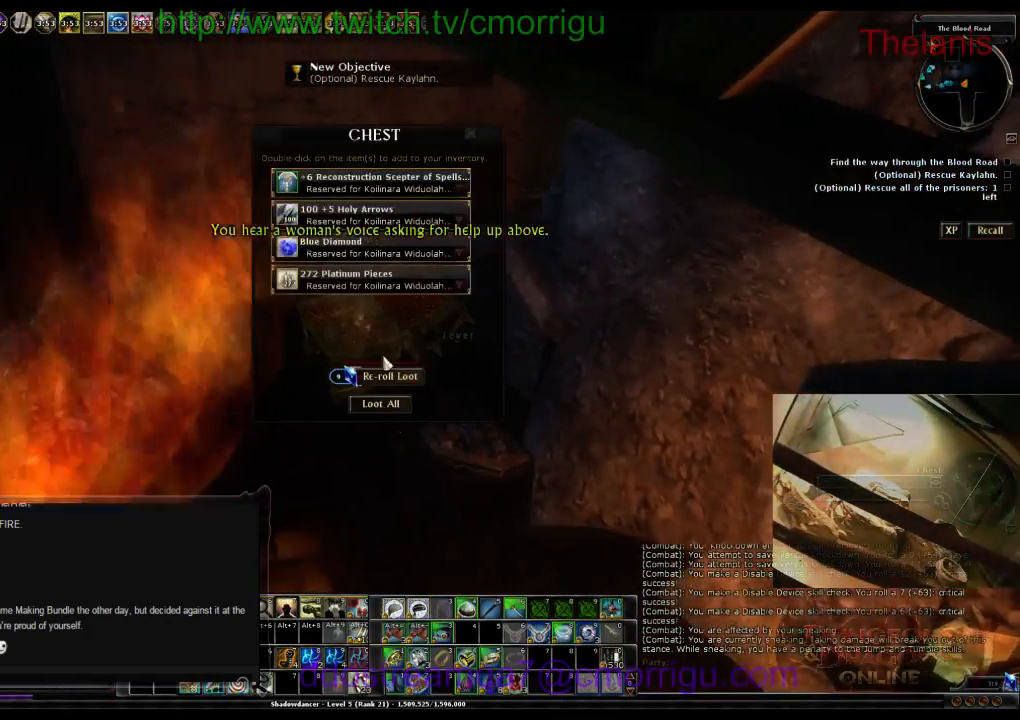
{"keys": [], "events": []}
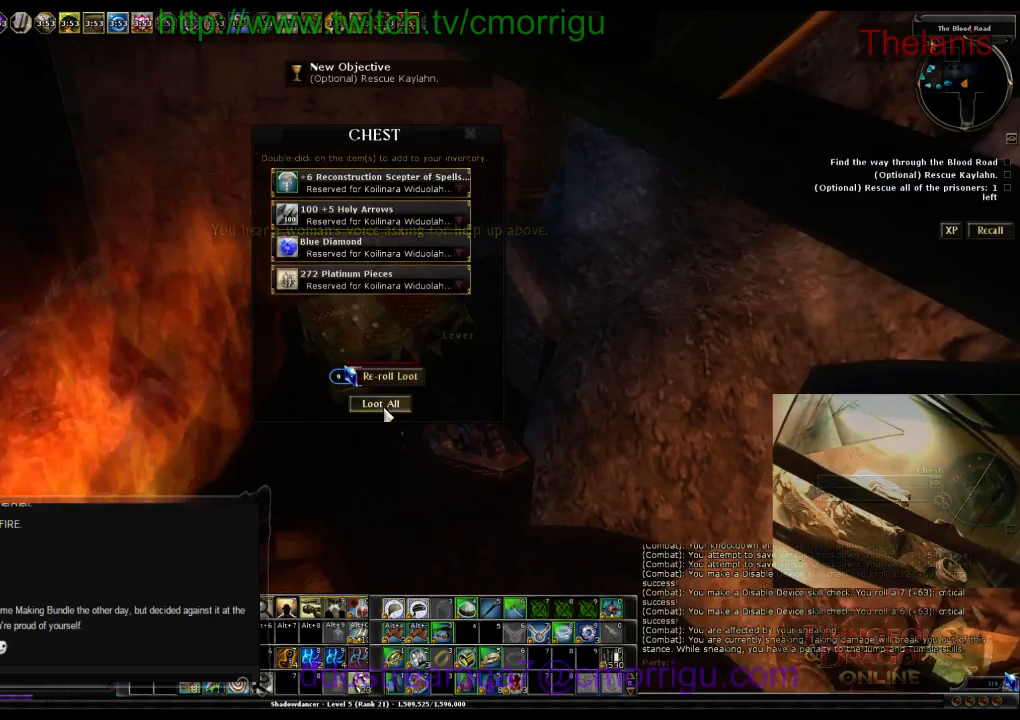
{"keys": []}